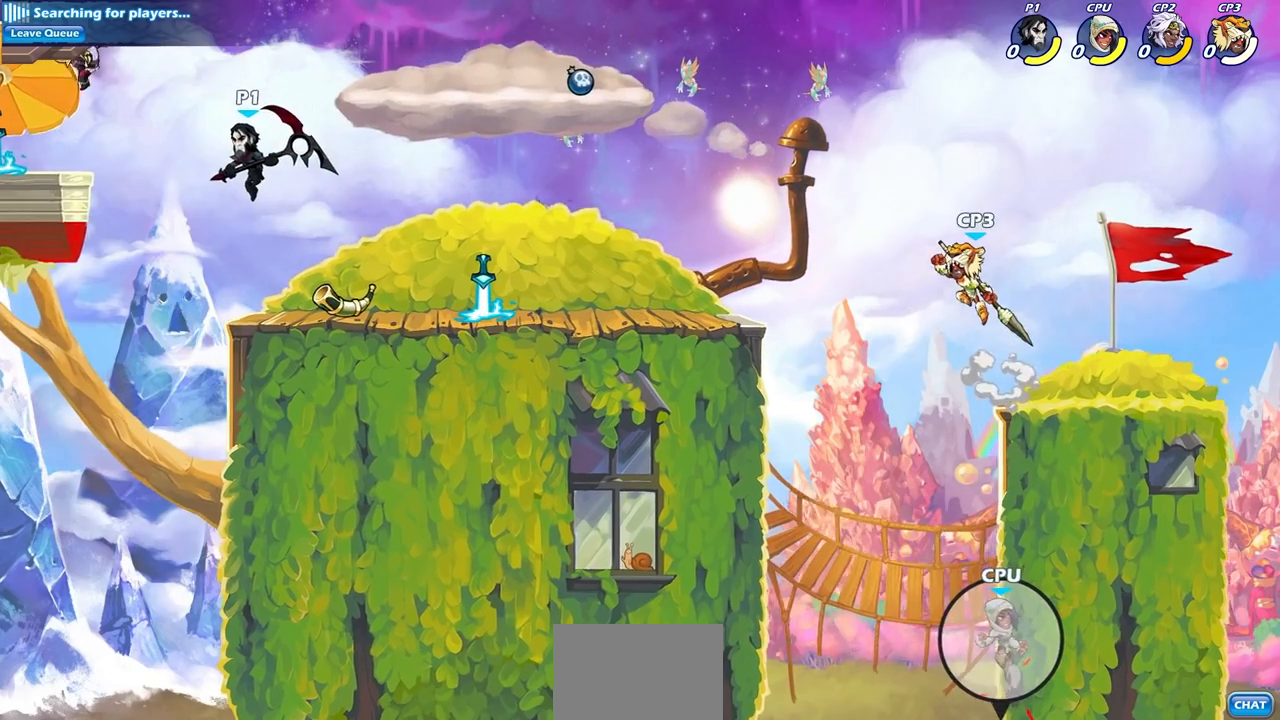
Gameplay with a controller (PlayStation layout); each line is a JSON object with the inputs held at the frame after it (dt_ms = milliseconds from this image to that frame). "events" lists button and stick changes between this image and that frame as [ms after this image, input, new state], when the widget could be followed in between. Not read: R1.
{"dt_ms": 500, "buttons": [], "left_stick": "center", "right_stick": "center", "events": [[50, "left_stick", "center"], [100, "R2", "down"], [183, "left_stick", "down"], [233, "SQUARE", "down"], [267, "left_stick", "down-left"], [383, "R2", "up"], [383, "left_stick", "center"], [400, "SQUARE", "up"]]}
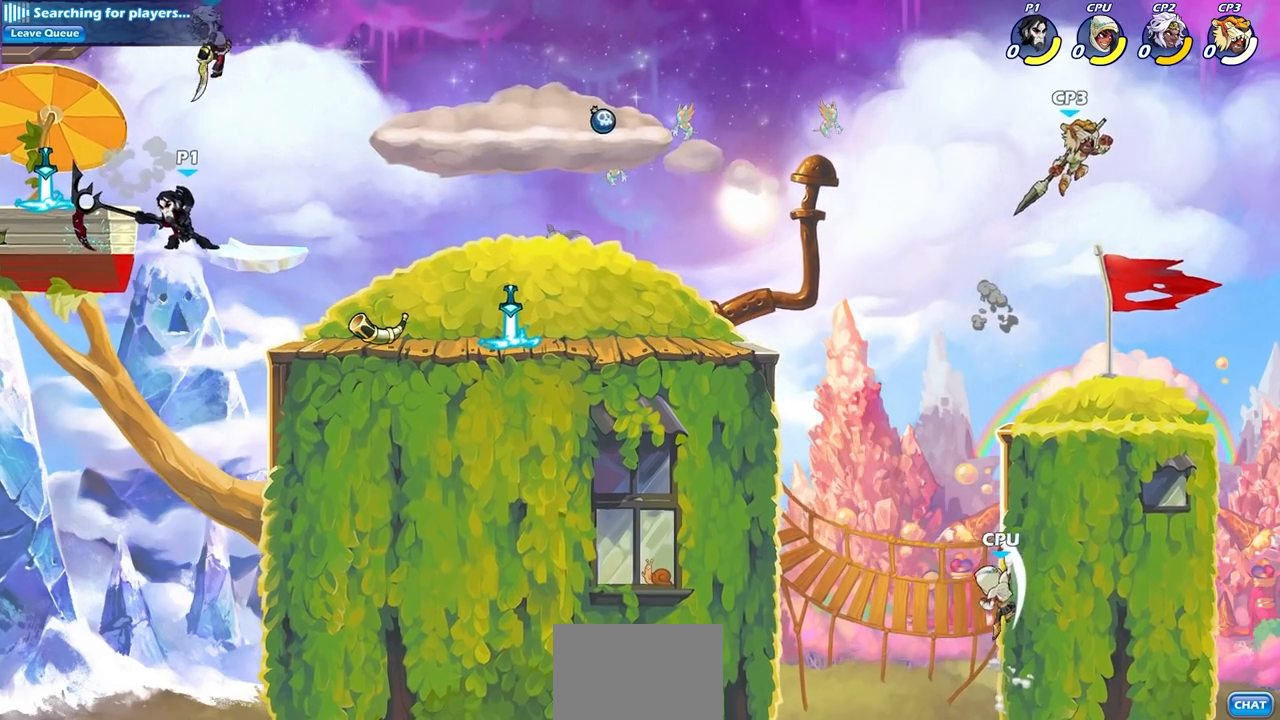
{"dt_ms": 500, "buttons": ["SQUARE"], "left_stick": "right", "right_stick": "down", "events": [[250, "left_stick", "right"], [350, "CROSS", "down"], [400, "SQUARE", "down"], [450, "right_stick", "down"], [467, "CROSS", "up"]]}
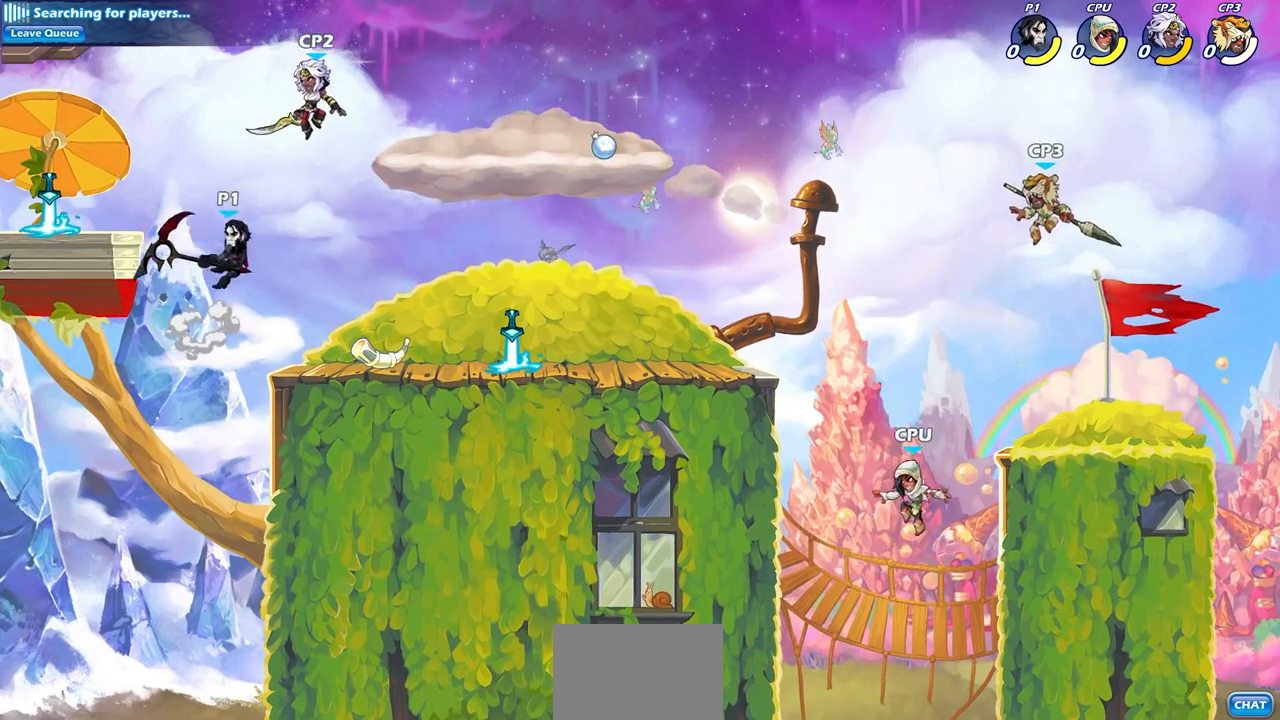
{"dt_ms": 500, "buttons": [], "left_stick": "center", "right_stick": "center", "events": [[33, "SQUARE", "up"], [33, "right_stick", "center"], [167, "left_stick", "up-left"], [317, "left_stick", "center"]]}
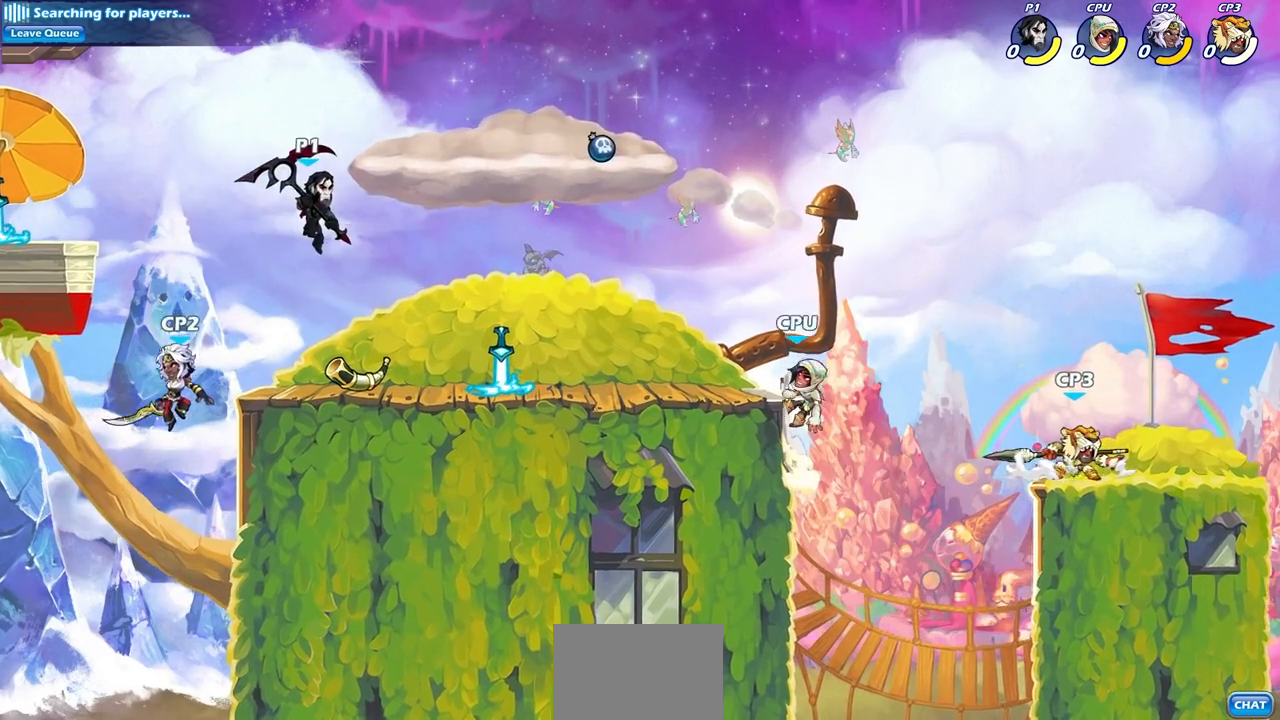
{"dt_ms": 500, "buttons": [], "left_stick": "center", "right_stick": "center", "events": [[17, "left_stick", "left"], [83, "SQUARE", "down"], [83, "left_stick", "down-left"], [200, "SQUARE", "up"], [383, "left_stick", "center"]]}
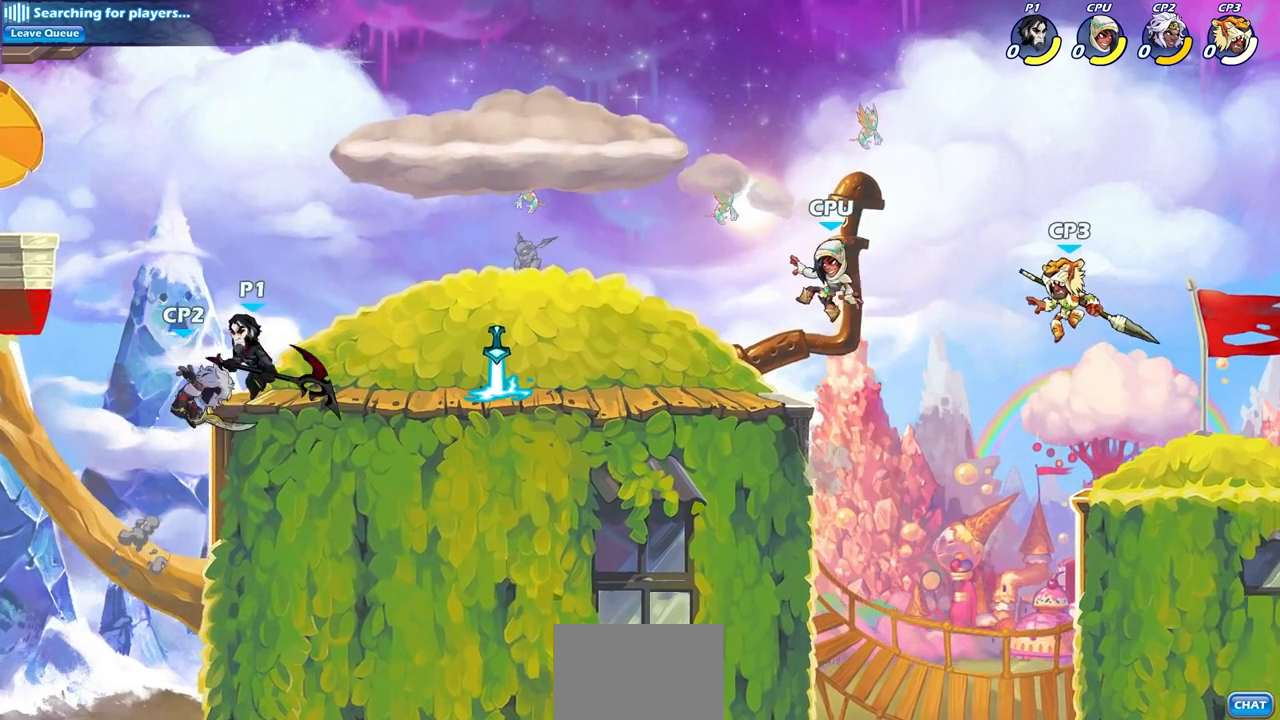
{"dt_ms": 500, "buttons": [], "left_stick": "center", "right_stick": "center", "events": [[183, "SQUARE", "down"], [300, "SQUARE", "up"]]}
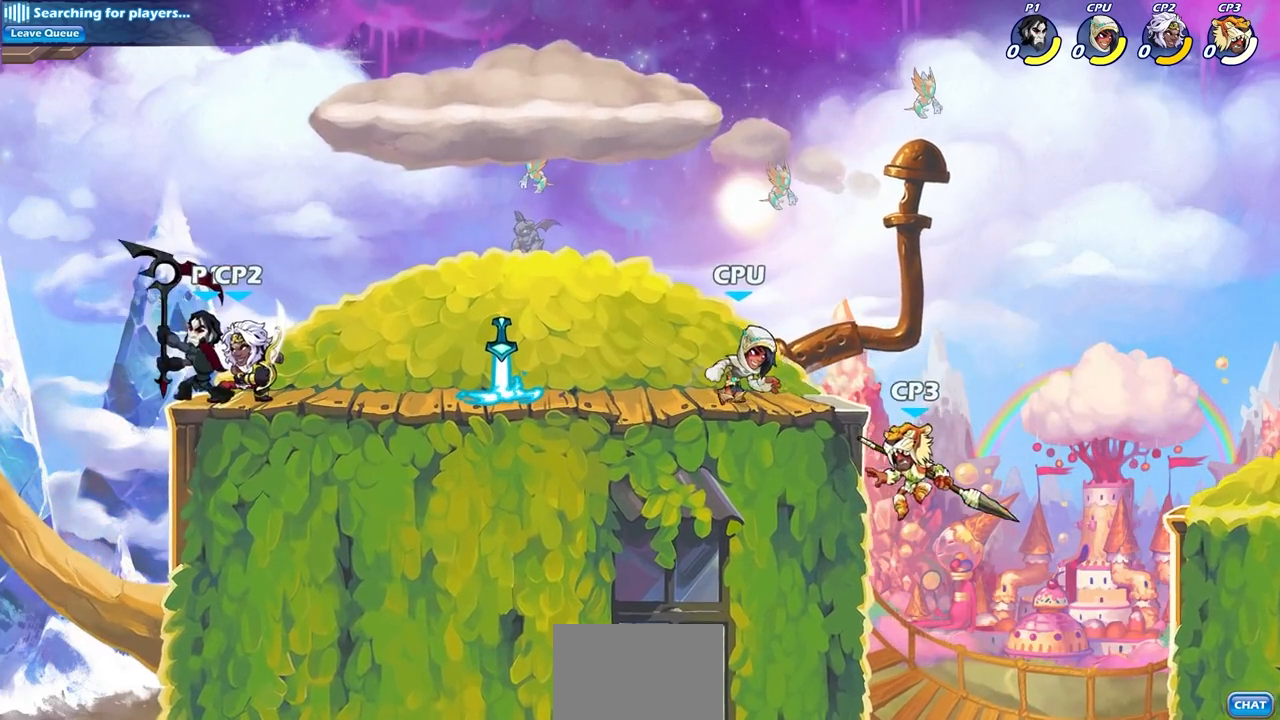
{"dt_ms": 500, "buttons": [], "left_stick": "center", "right_stick": "center", "events": [[200, "CROSS", "down"], [283, "left_stick", "right"], [367, "CROSS", "up"], [417, "left_stick", "center"]]}
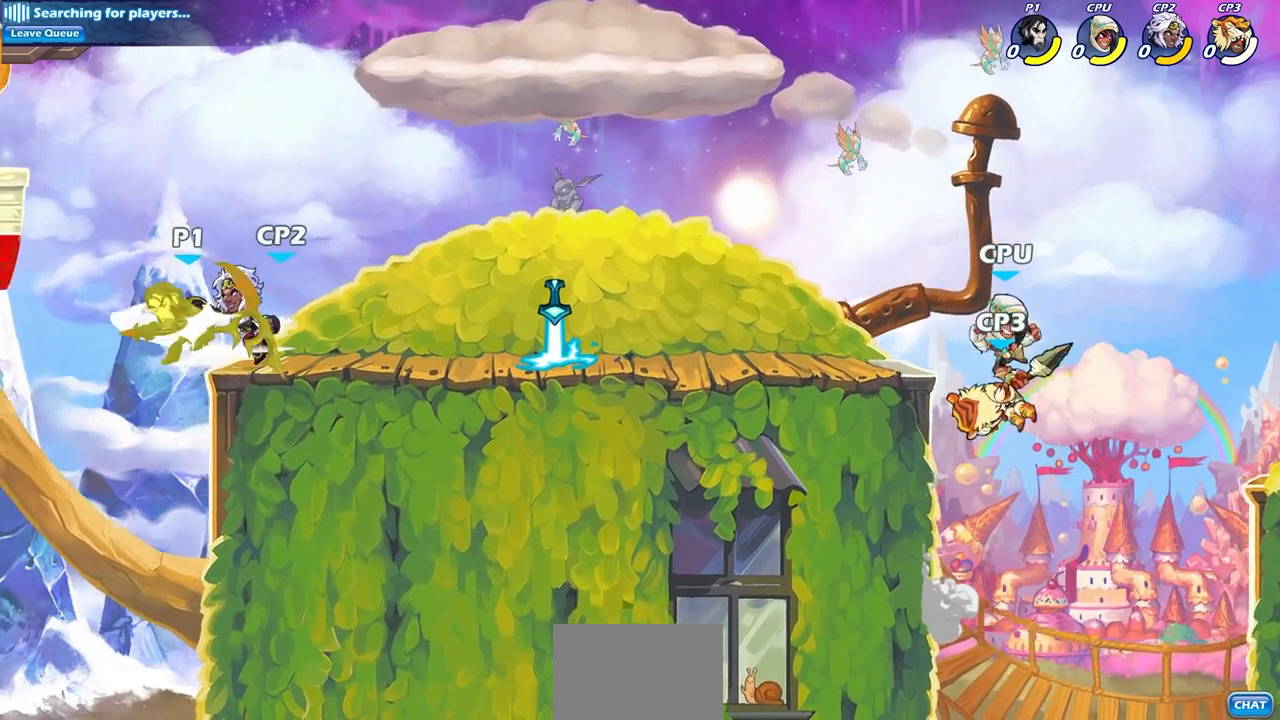
{"dt_ms": 500, "buttons": [], "left_stick": "center", "right_stick": "center", "events": []}
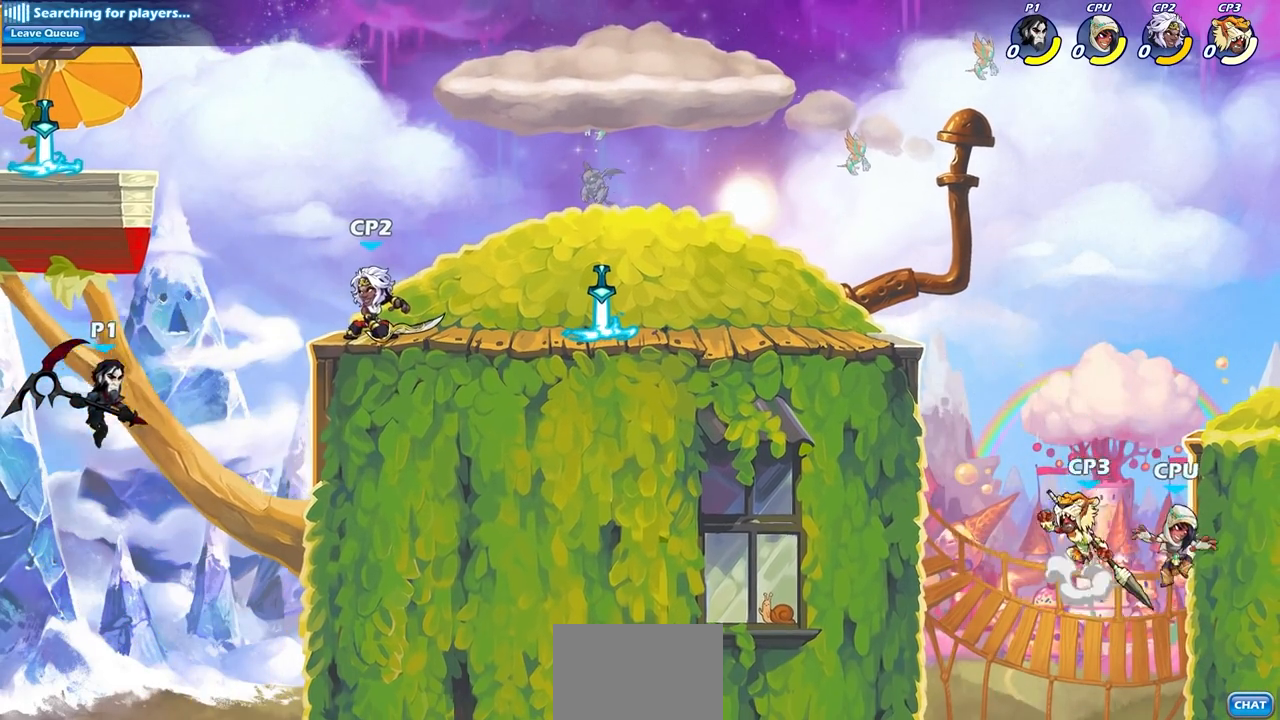
{"dt_ms": 500, "buttons": ["CIRCLE"], "left_stick": "center", "right_stick": "center", "events": [[33, "left_stick", "right"], [67, "R2", "down"], [133, "left_stick", "up-right"], [150, "CIRCLE", "down"], [250, "R2", "up"], [333, "left_stick", "center"]]}
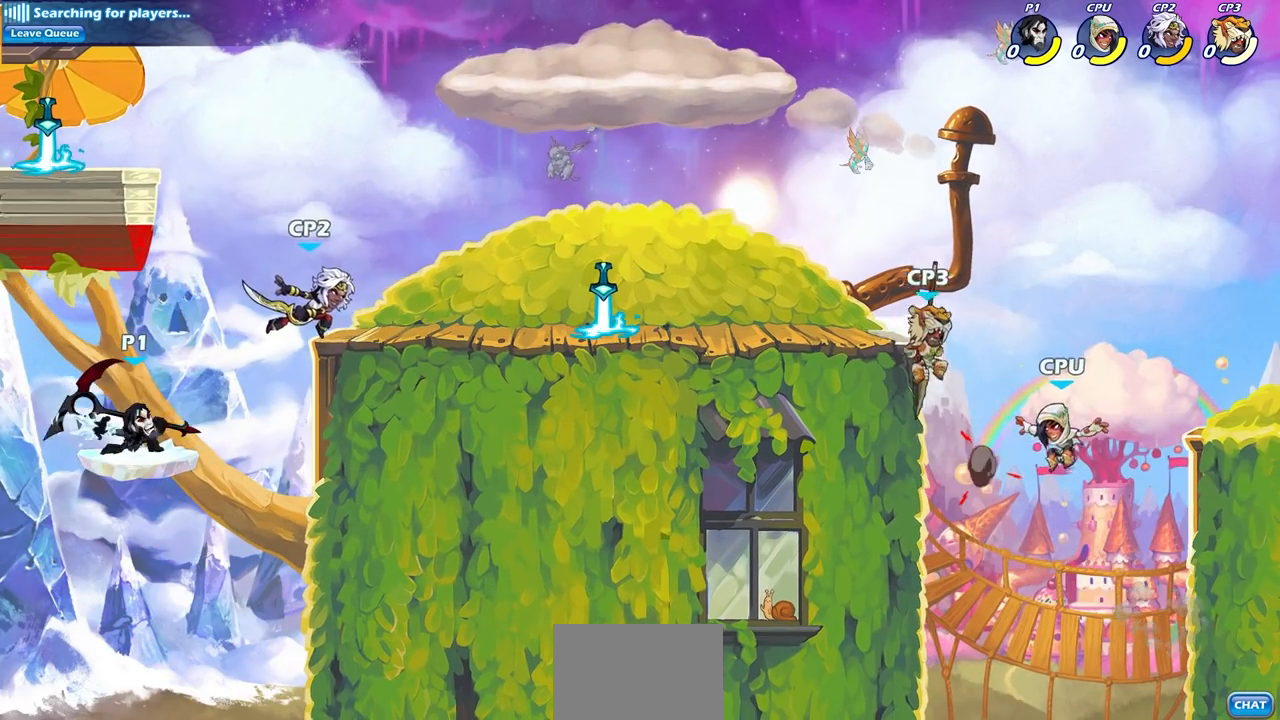
{"dt_ms": 500, "buttons": [], "left_stick": "center", "right_stick": "center", "events": [[167, "CIRCLE", "up"]]}
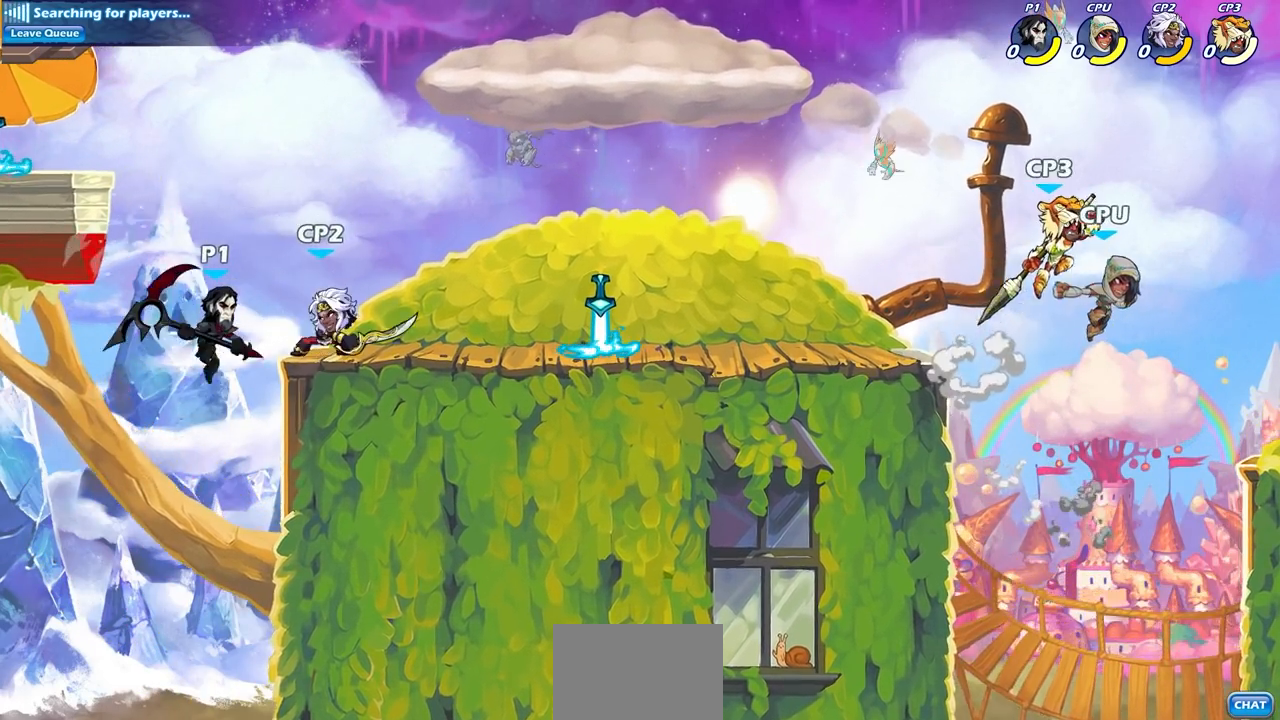
{"dt_ms": 500, "buttons": [], "left_stick": "center", "right_stick": "center", "events": [[200, "CIRCLE", "down"], [333, "CIRCLE", "up"]]}
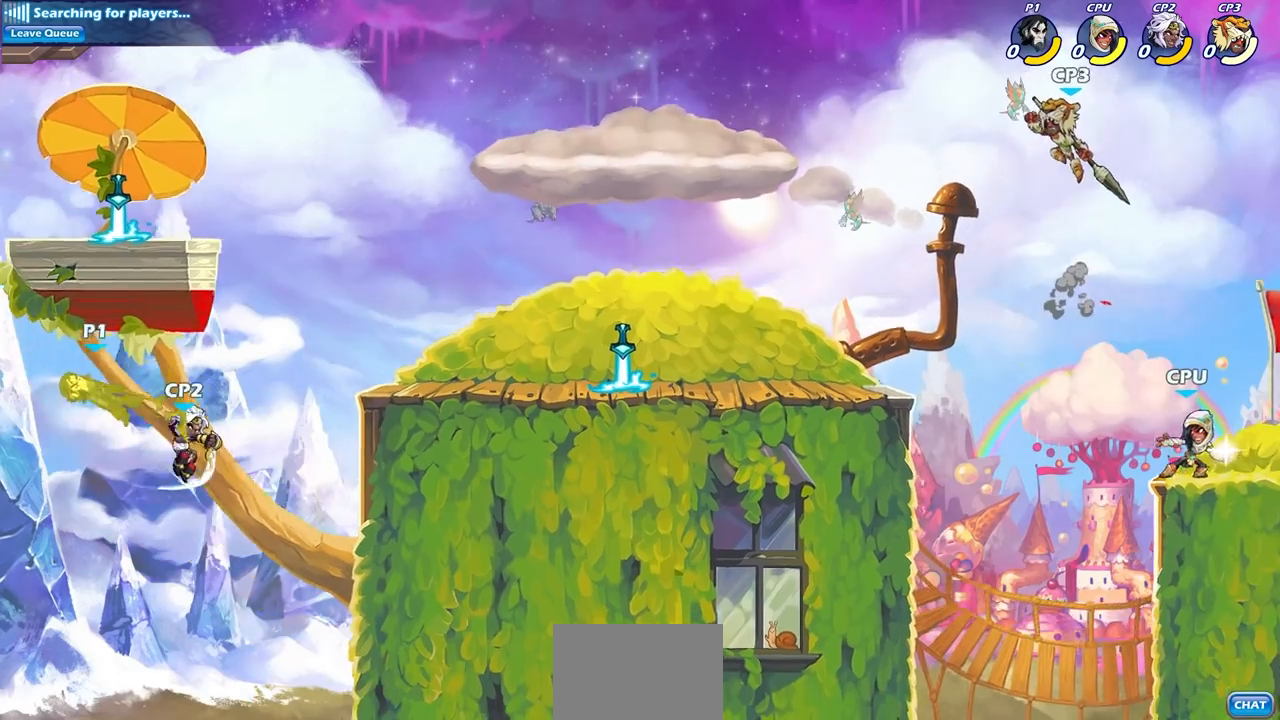
{"dt_ms": 500, "buttons": [], "left_stick": "right", "right_stick": "center", "events": [[33, "left_stick", "right"]]}
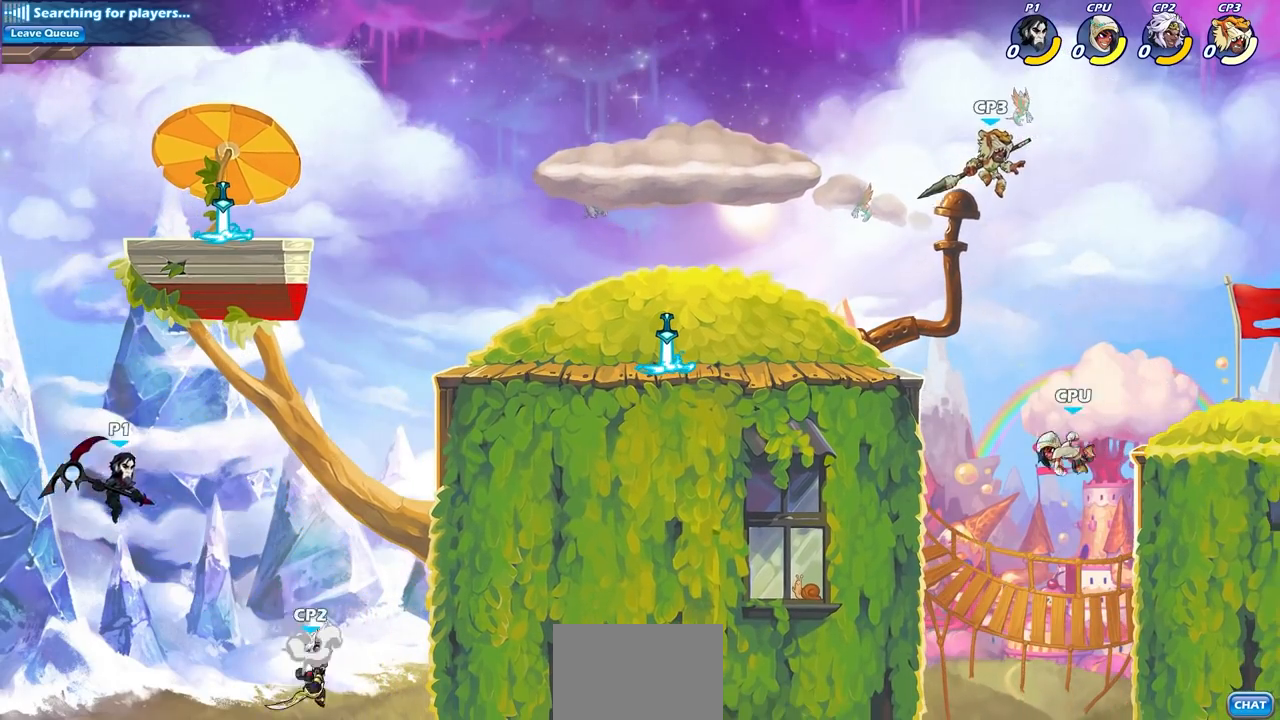
{"dt_ms": 500, "buttons": ["CIRCLE"], "left_stick": "right", "right_stick": "center", "events": [[350, "CROSS", "down"], [433, "CIRCLE", "down"], [433, "CROSS", "up"]]}
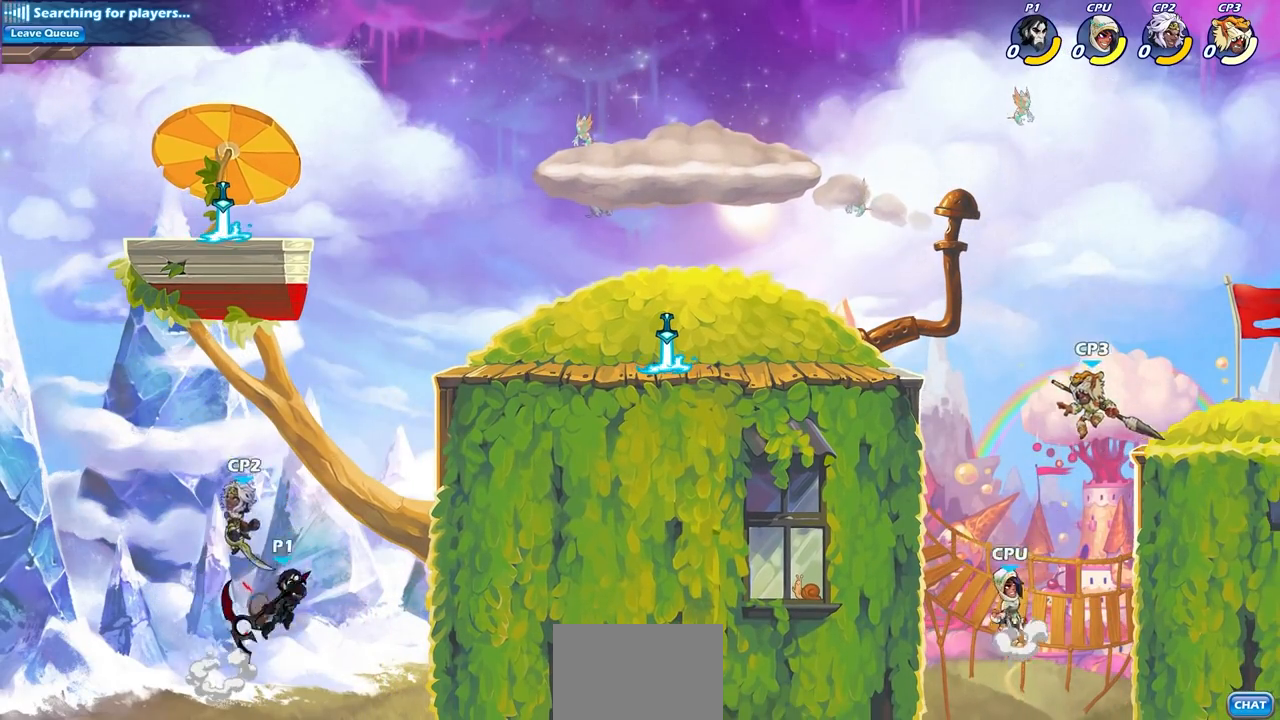
{"dt_ms": 500, "buttons": [], "left_stick": "right", "right_stick": "center"}
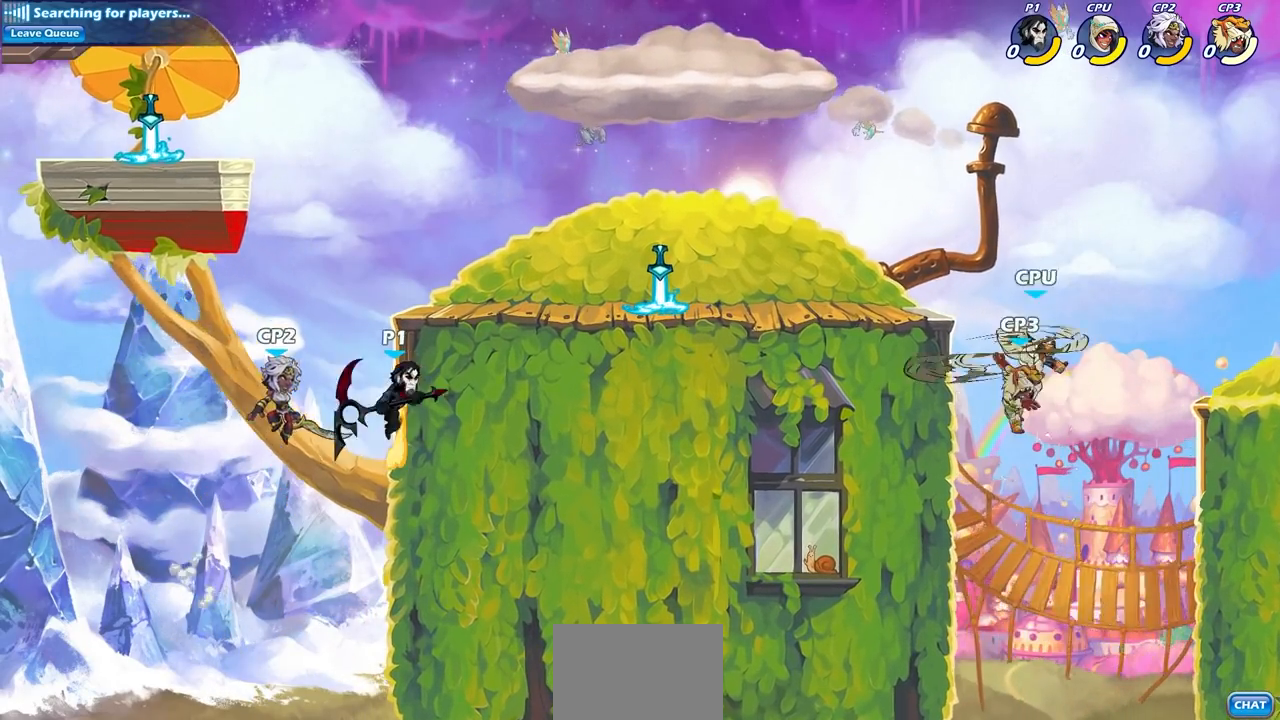
{"dt_ms": 500, "buttons": ["CIRCLE"], "left_stick": "center", "right_stick": "center", "events": [[67, "left_stick", "left"], [300, "left_stick", "up-right"], [417, "CROSS", "down"], [433, "CIRCLE", "down"], [433, "CROSS", "up"], [450, "left_stick", "center"]]}
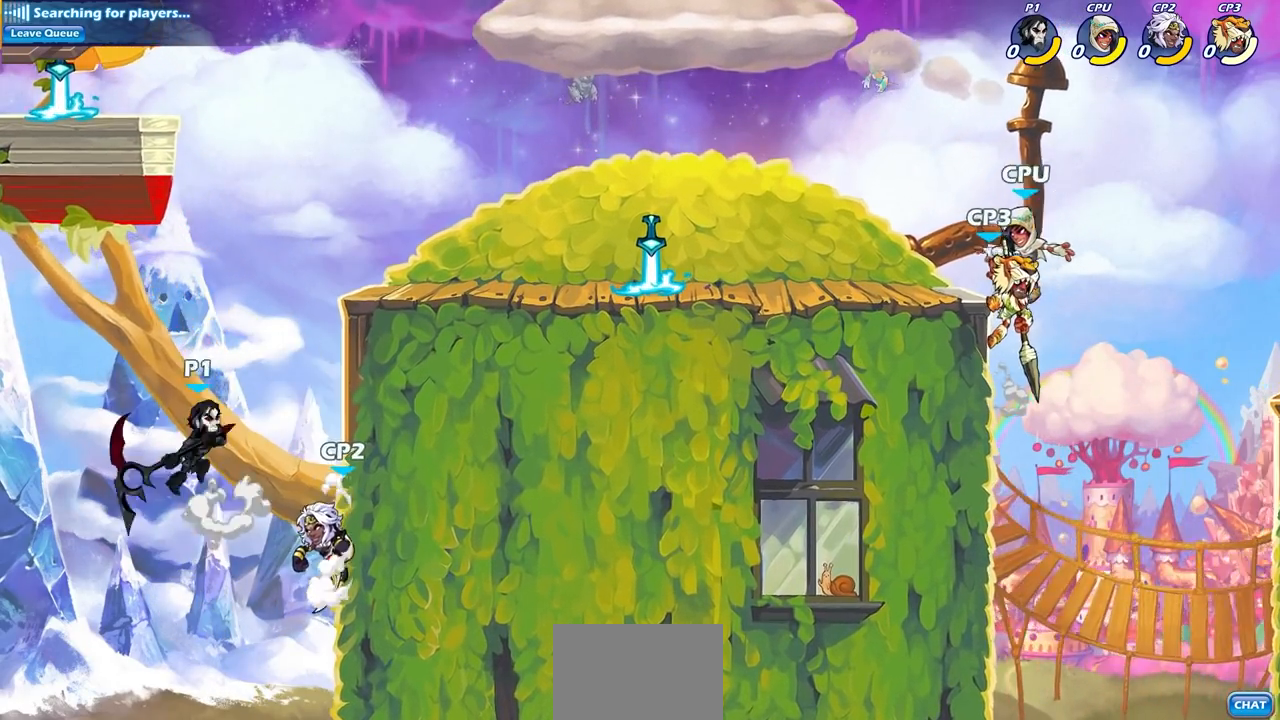
{"dt_ms": 1000, "buttons": ["R2"], "left_stick": "right", "right_stick": "center"}
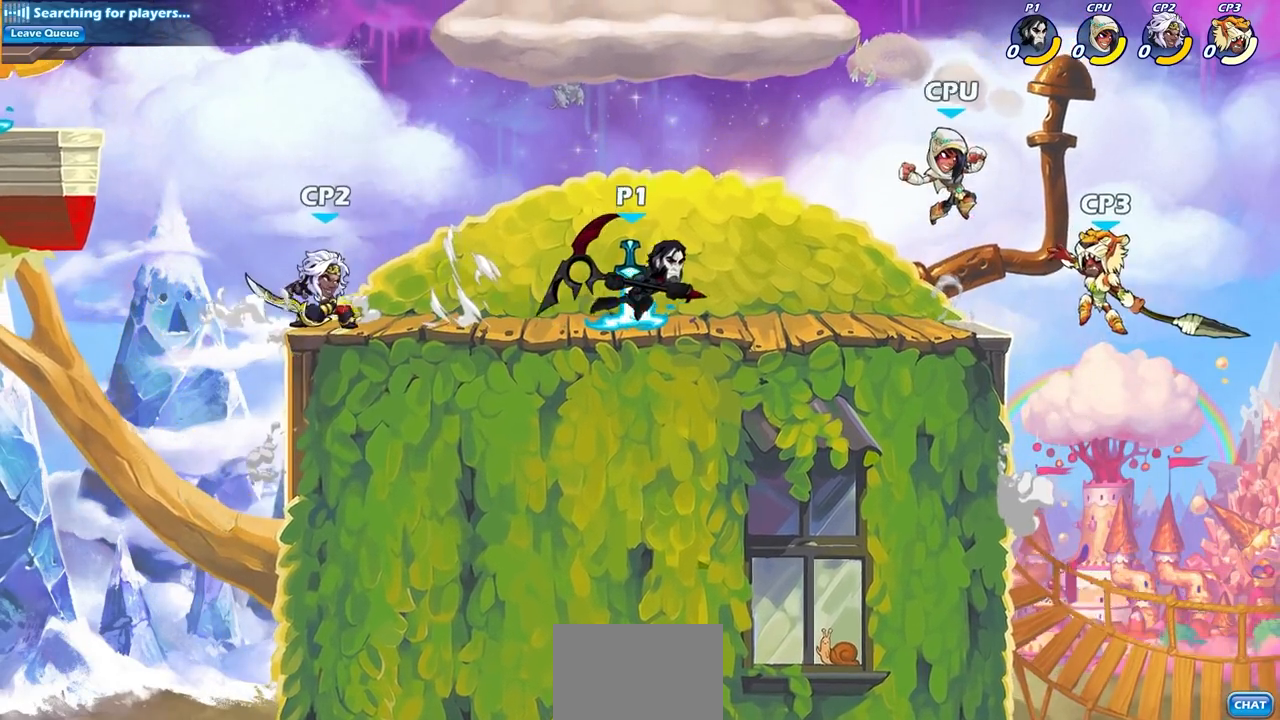
{"dt_ms": 500, "buttons": [], "left_stick": "right", "right_stick": "center", "events": [[83, "R2", "up"], [83, "left_stick", "down-right"], [100, "SQUARE", "down"], [217, "SQUARE", "up"], [467, "left_stick", "right"]]}
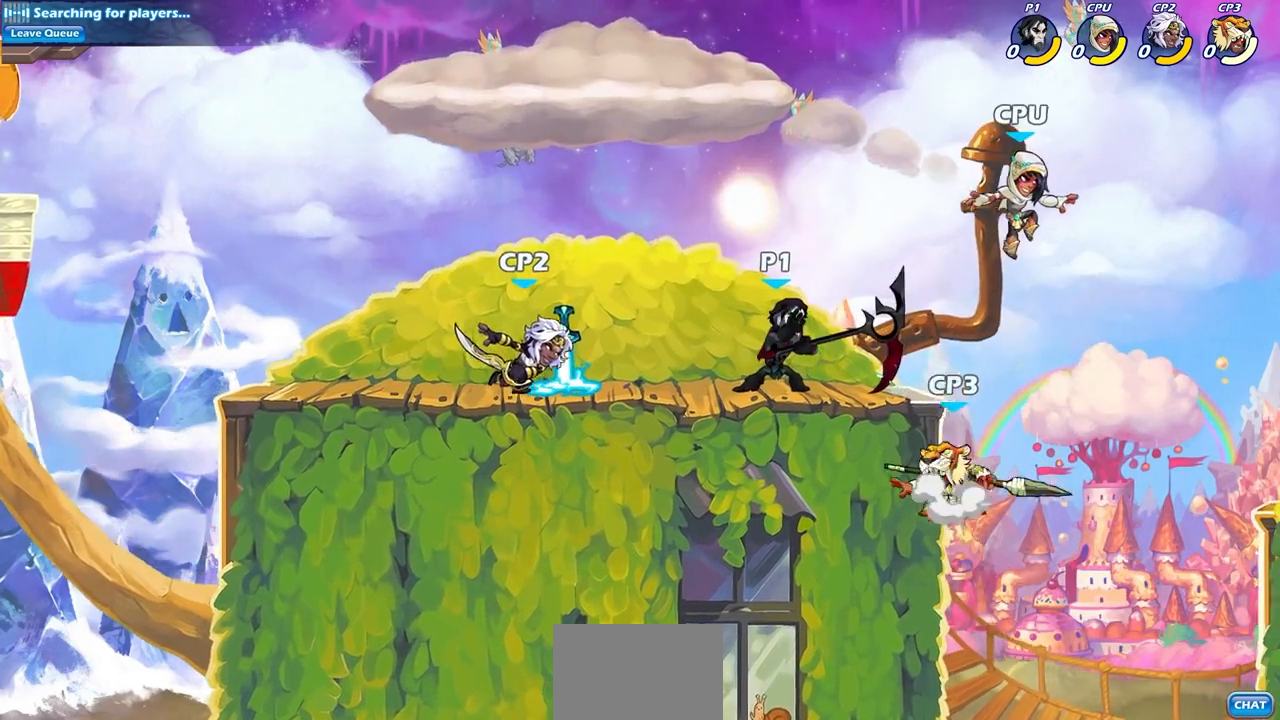
{"dt_ms": 500, "buttons": [], "left_stick": "right", "right_stick": "center", "events": [[150, "CROSS", "down"], [333, "CROSS", "up"]]}
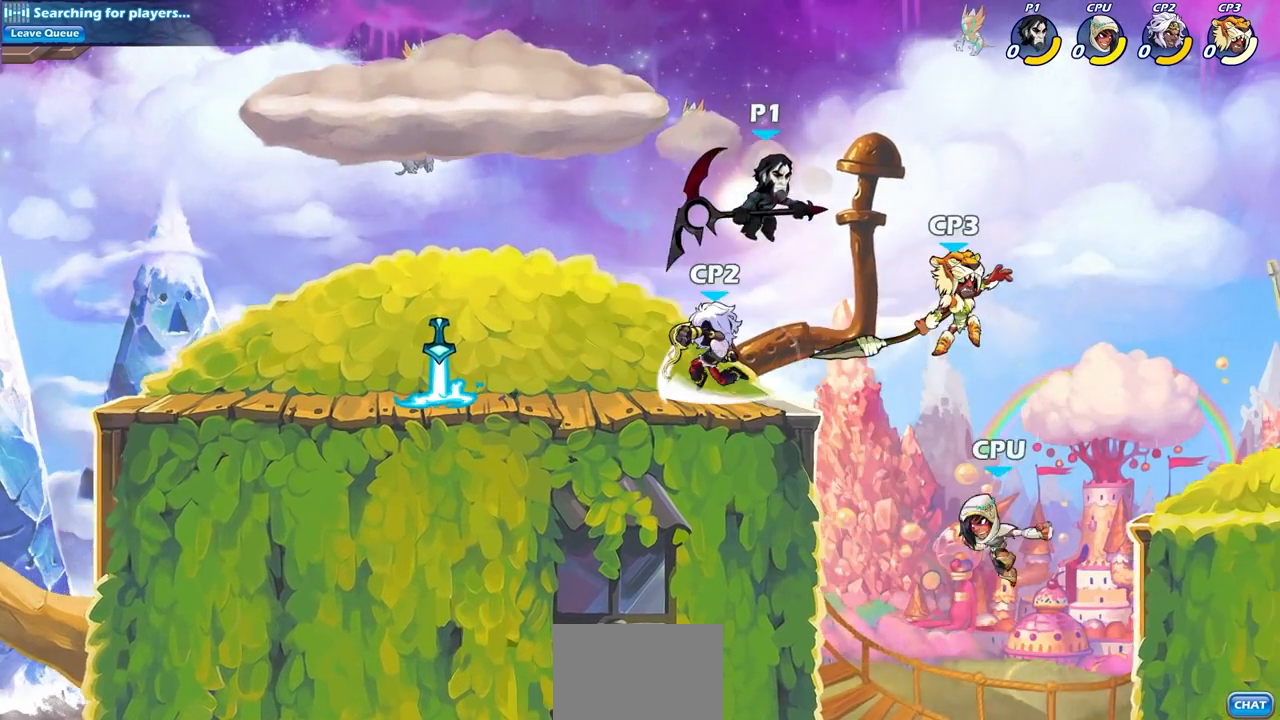
{"dt_ms": 500, "buttons": [], "left_stick": "down-right", "right_stick": "center", "events": [[217, "left_stick", "down-left"], [300, "SQUARE", "down"], [383, "left_stick", "down-right"], [417, "SQUARE", "up"]]}
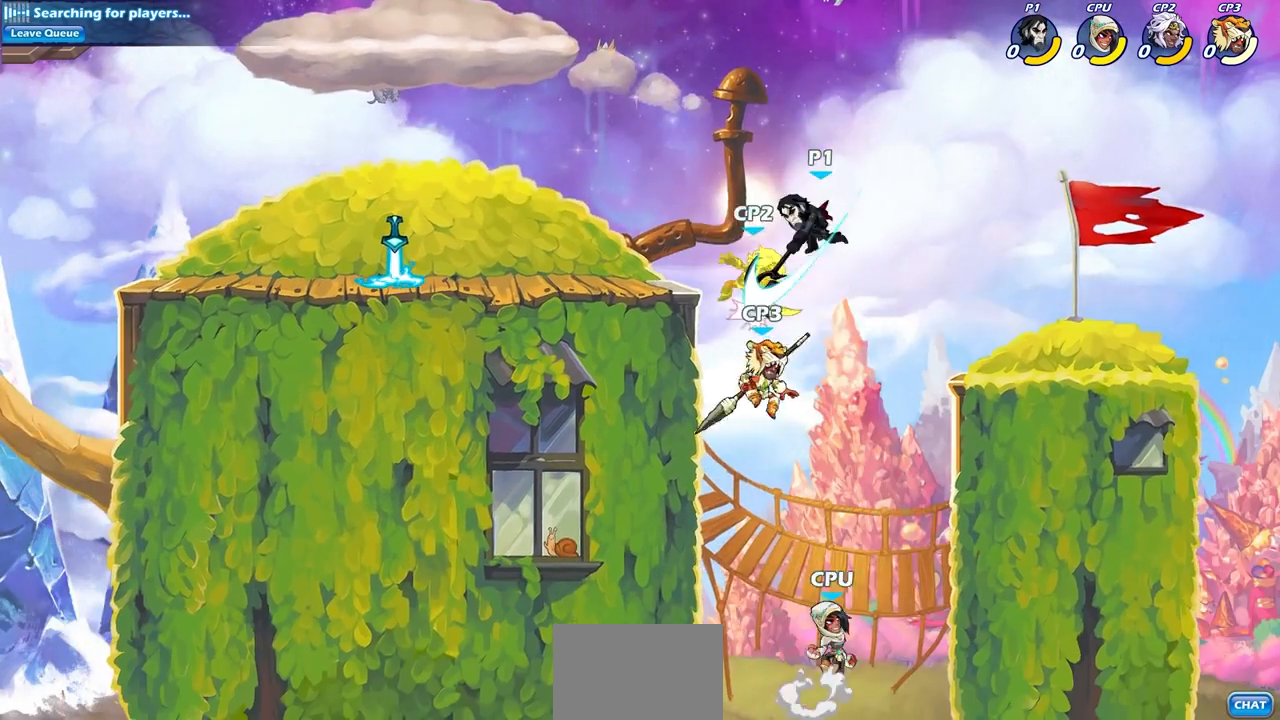
{"dt_ms": 500, "buttons": ["SQUARE"], "left_stick": "down-right", "right_stick": "center", "events": [[383, "SQUARE", "down"]]}
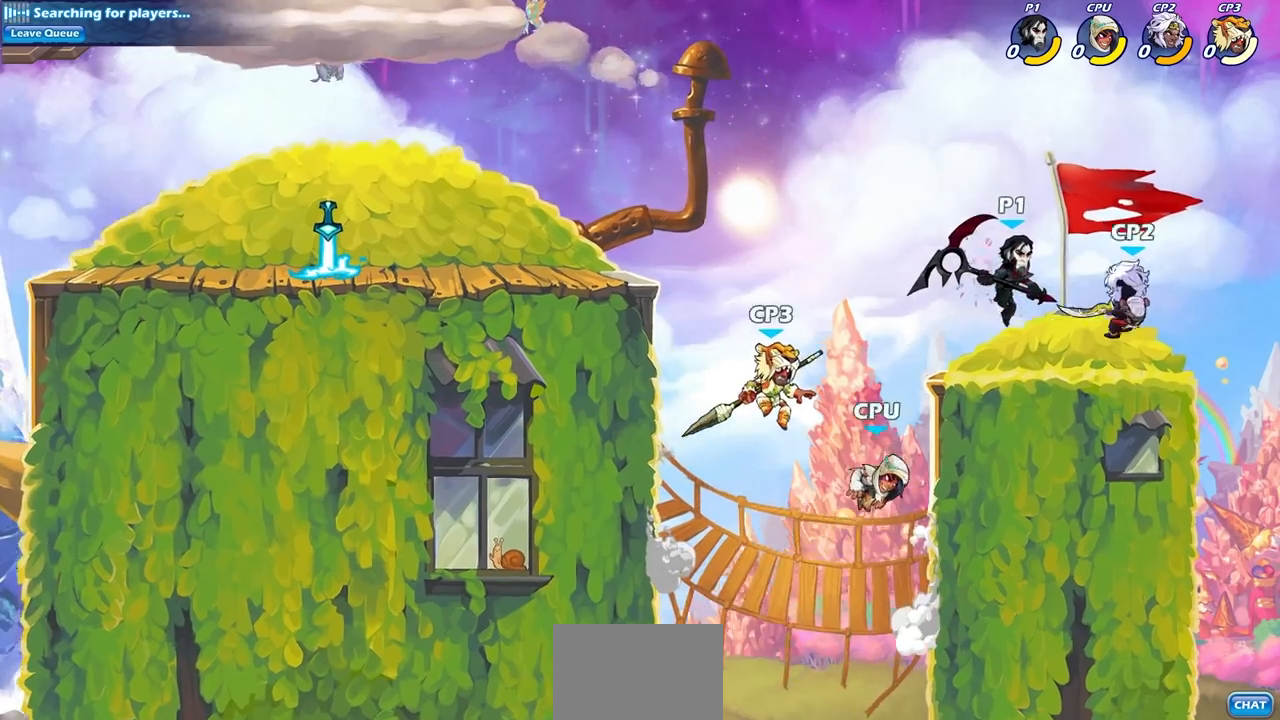
{"dt_ms": 500, "buttons": [], "left_stick": "down-right", "right_stick": "center", "events": [[17, "SQUARE", "up"]]}
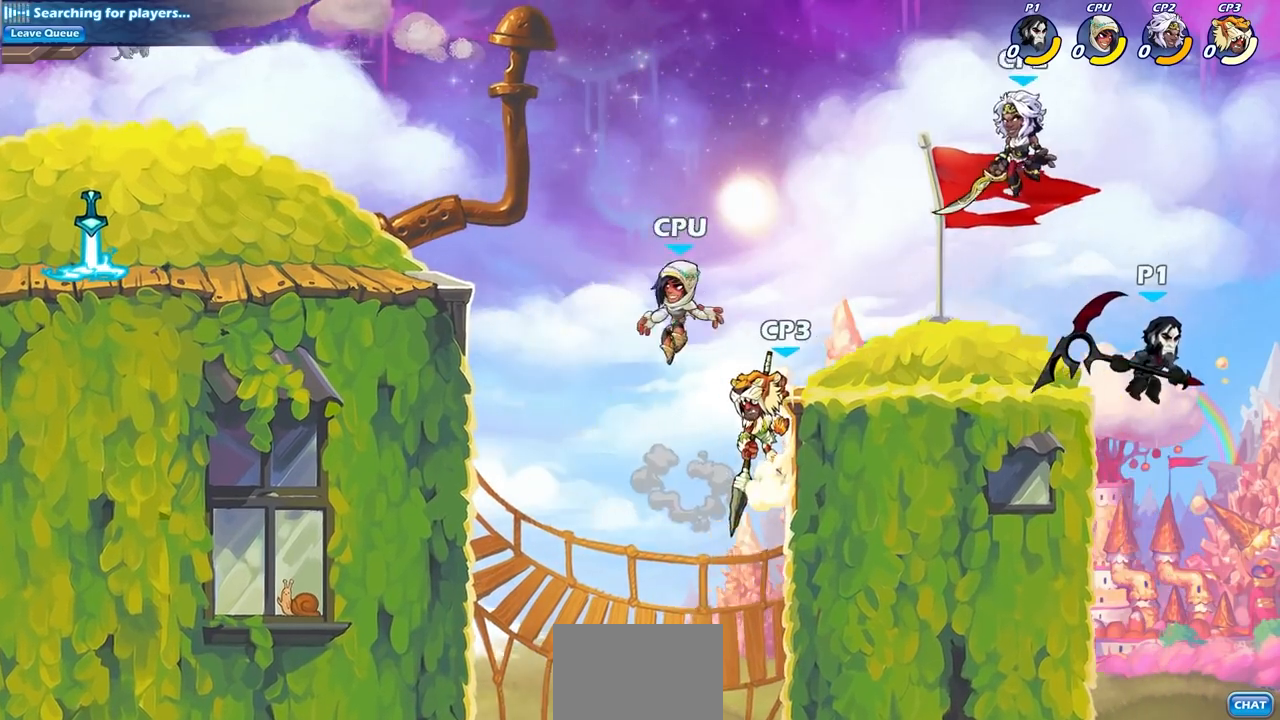
{"dt_ms": 500, "buttons": [], "left_stick": "center", "right_stick": "center", "events": [[117, "left_stick", "down-left"], [200, "left_stick", "up-left"], [283, "left_stick", "center"], [300, "R2", "down"], [350, "CIRCLE", "down"], [433, "CIRCLE", "up"], [433, "R2", "up"]]}
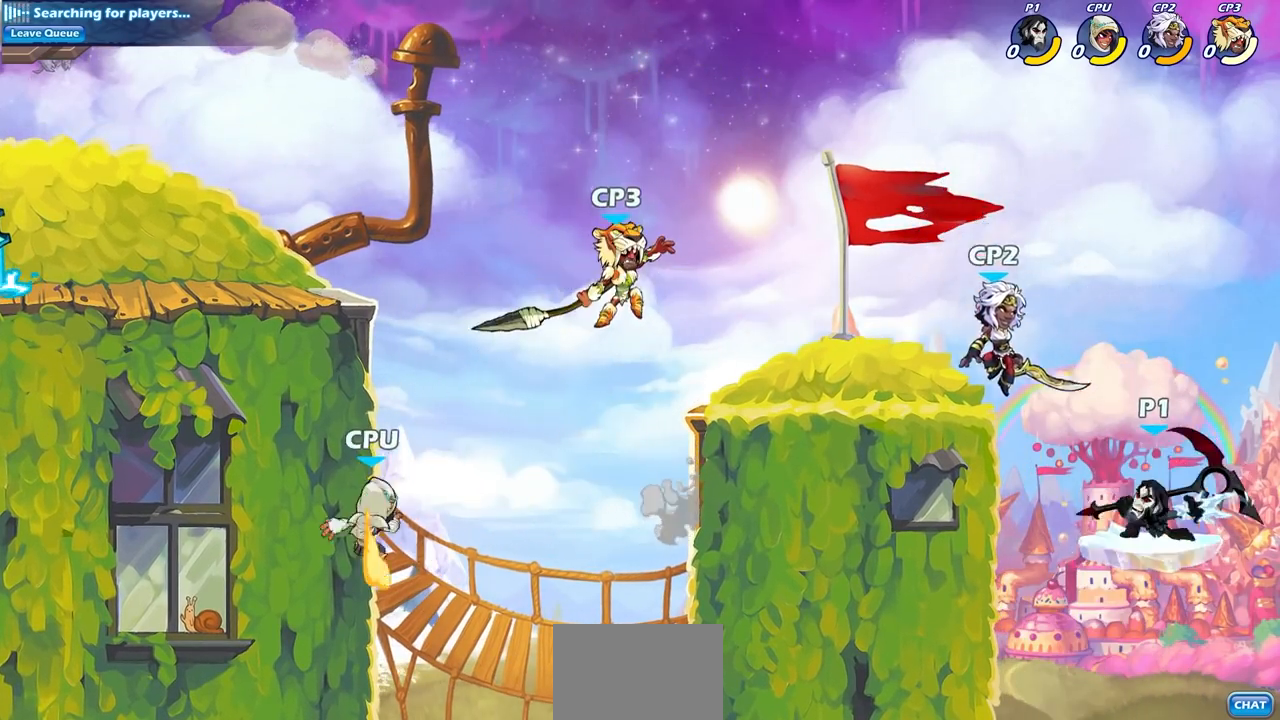
{"dt_ms": 500, "buttons": [], "left_stick": "center", "right_stick": "center", "events": []}
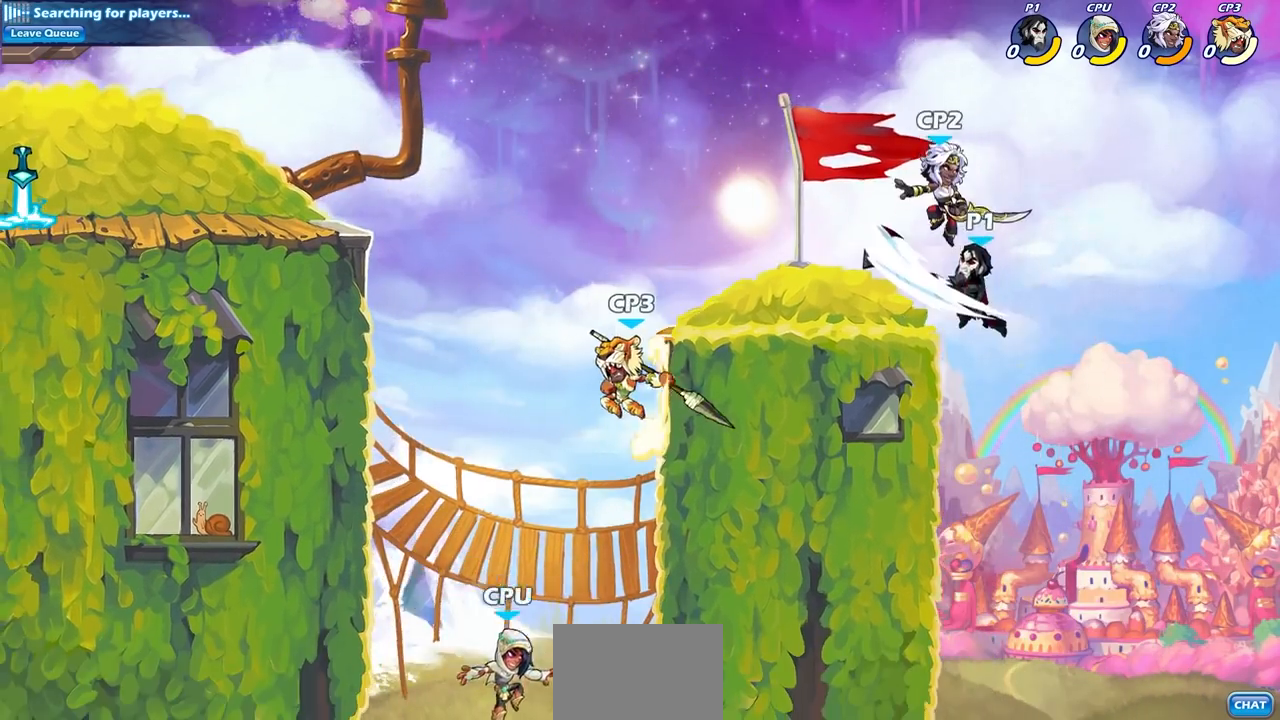
{"dt_ms": 500, "buttons": ["R2"], "left_stick": "up", "right_stick": "center", "events": [[233, "left_stick", "up"], [367, "R2", "down"]]}
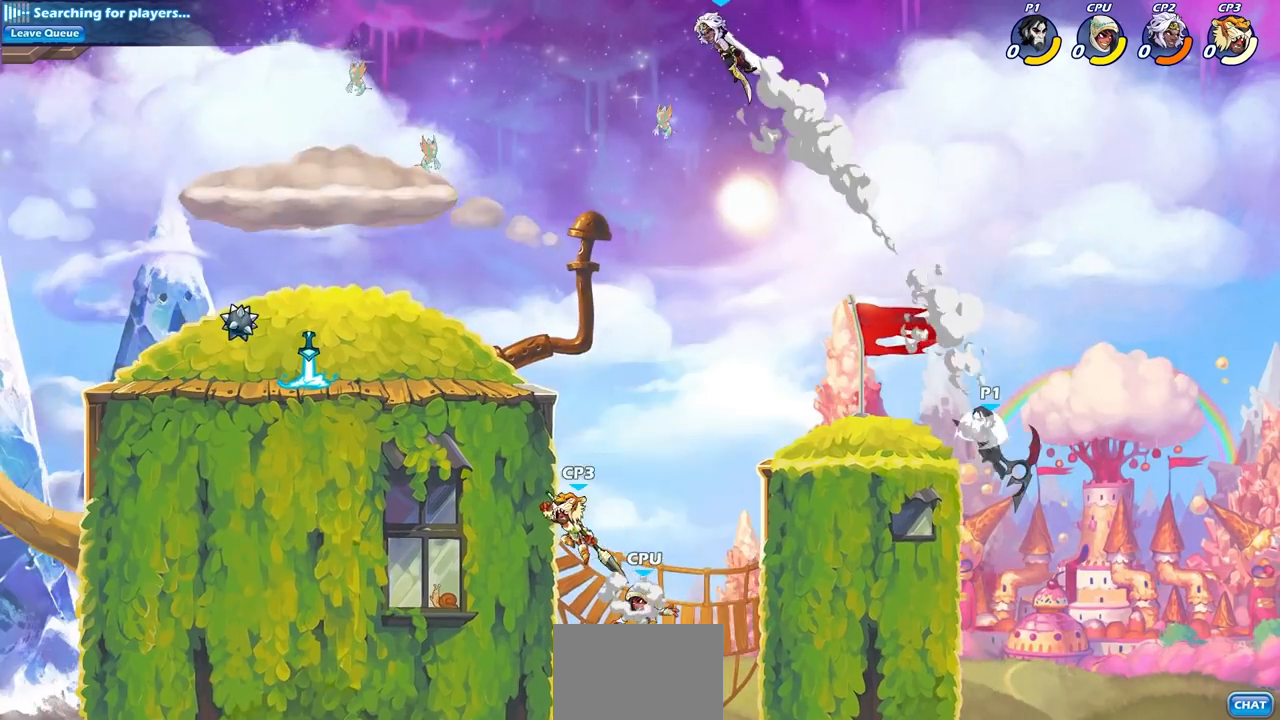
{"dt_ms": 500, "buttons": [], "left_stick": "up-left", "right_stick": "center", "events": [[267, "R2", "up"], [333, "left_stick", "up-left"]]}
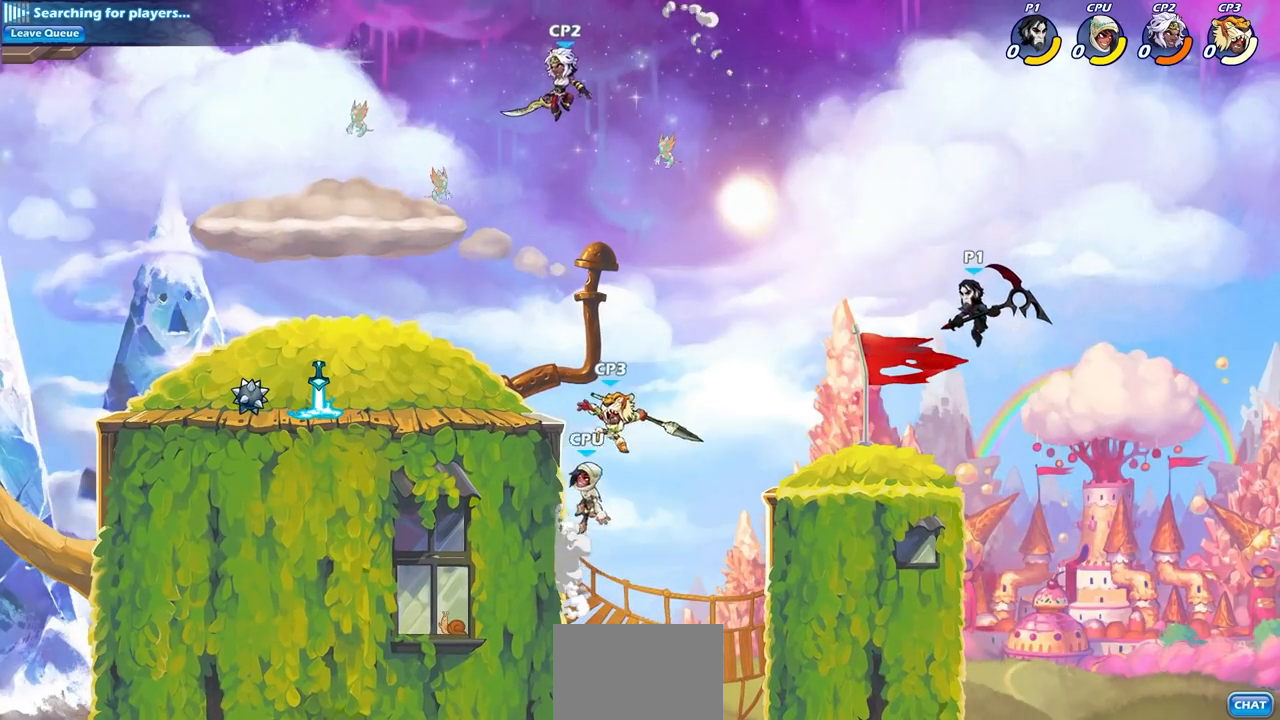
{"dt_ms": 500, "buttons": [], "left_stick": "left", "right_stick": "center", "events": [[83, "left_stick", "left"]]}
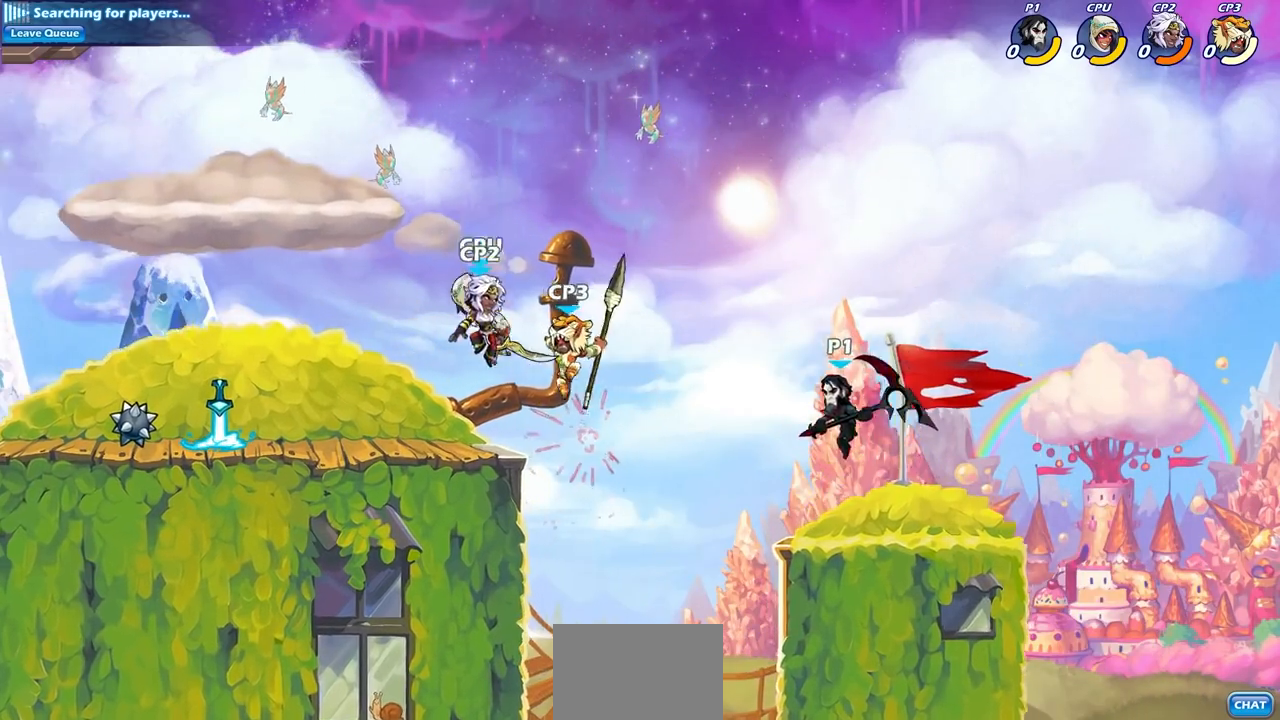
{"dt_ms": 500, "buttons": ["CROSS", "SQUARE"], "left_stick": "left", "right_stick": "center", "events": [[283, "CROSS", "down"], [367, "SQUARE", "down"], [433, "right_stick", "down"], [500, "right_stick", "center"]]}
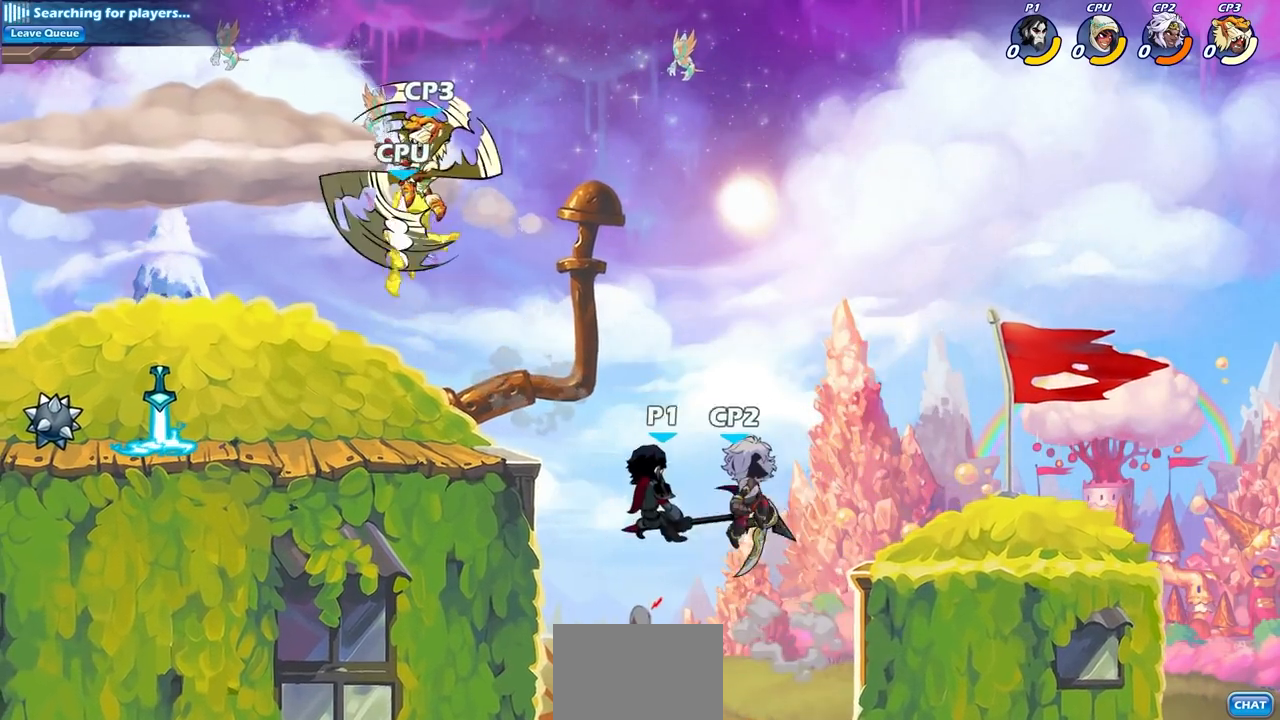
{"dt_ms": 500, "buttons": [], "left_stick": "left", "right_stick": "center", "events": [[17, "CROSS", "up"], [17, "SQUARE", "up"], [283, "SQUARE", "down"], [417, "SQUARE", "up"]]}
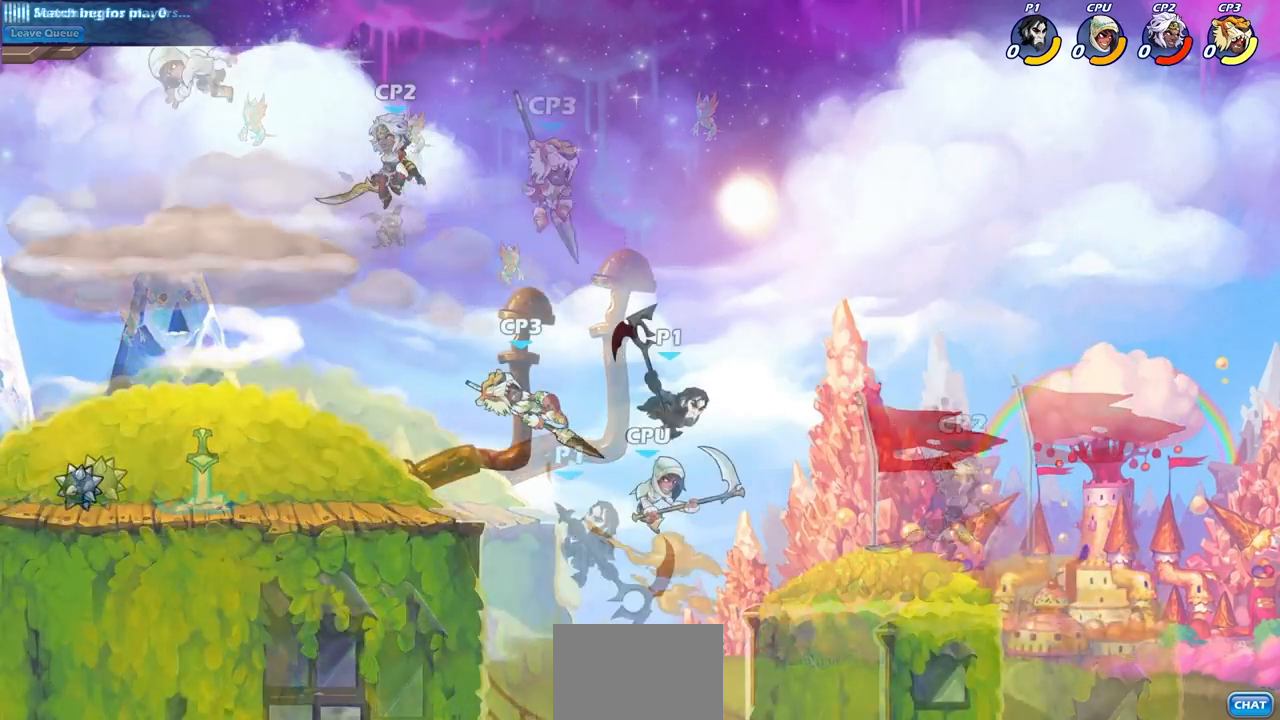
{"dt_ms": 500, "buttons": [], "left_stick": "center", "right_stick": "center", "events": [[300, "left_stick", "center"]]}